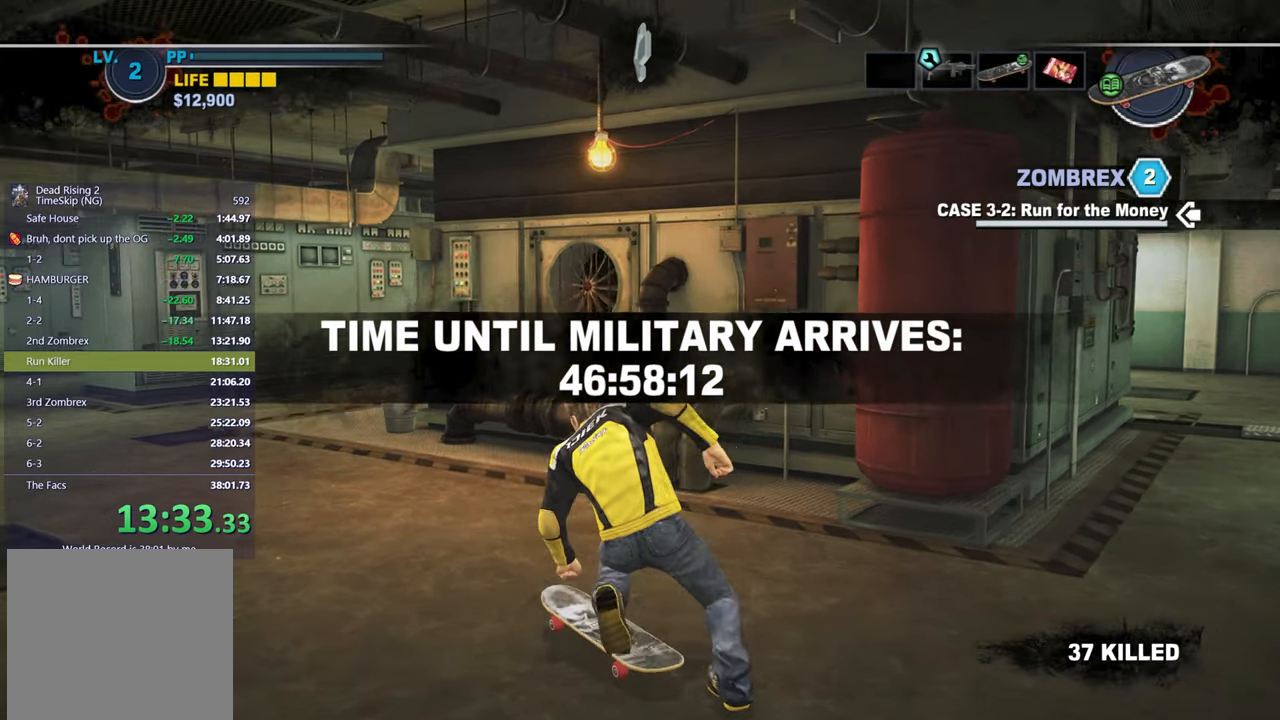
Gameplay with a controller (Xbox layout); each line is a JSON object with the inputs held at the frame after it. "events" lists button and stick changes between this image and that frame as [ms after this image, input, new state], when the widget could be followed in between. Not read: L1 R2.
{"buttons": ["X"], "left_stick": "center", "right_stick": "center", "events": [[133, "right_stick", "center"], [367, "right_stick", "down-right"], [450, "right_stick", "center"]]}
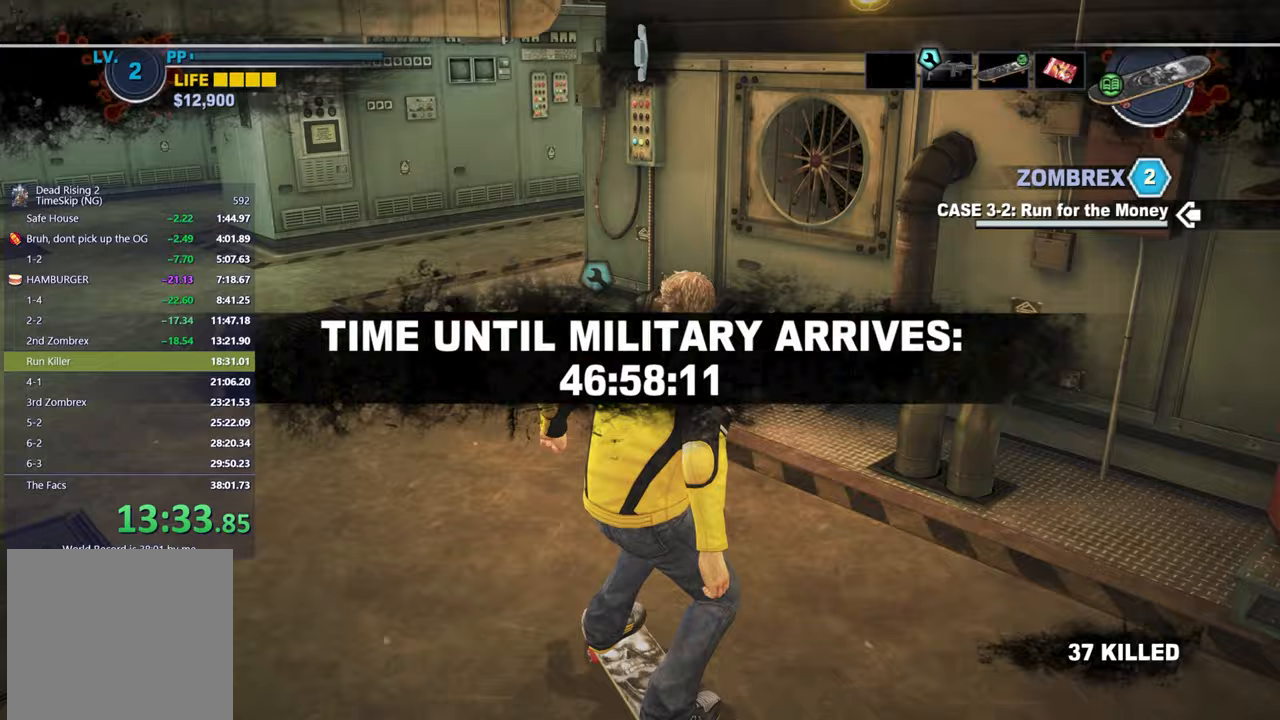
{"buttons": ["X"], "left_stick": "center", "right_stick": "center", "events": [[200, "right_stick", "right"], [317, "right_stick", "center"], [333, "left_stick", "right"], [433, "left_stick", "center"]]}
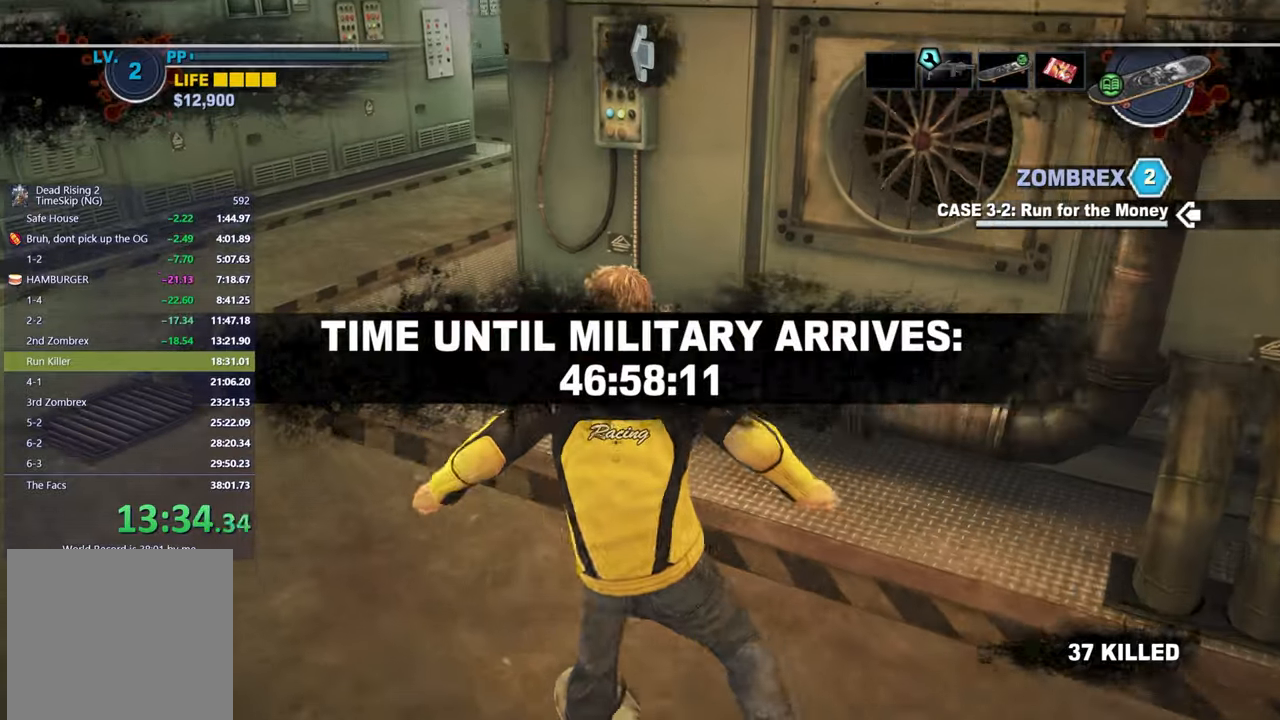
{"buttons": ["X"], "left_stick": "right", "right_stick": "up-left", "events": [[133, "right_stick", "right"], [233, "right_stick", "center"], [483, "left_stick", "right"], [500, "right_stick", "up-left"]]}
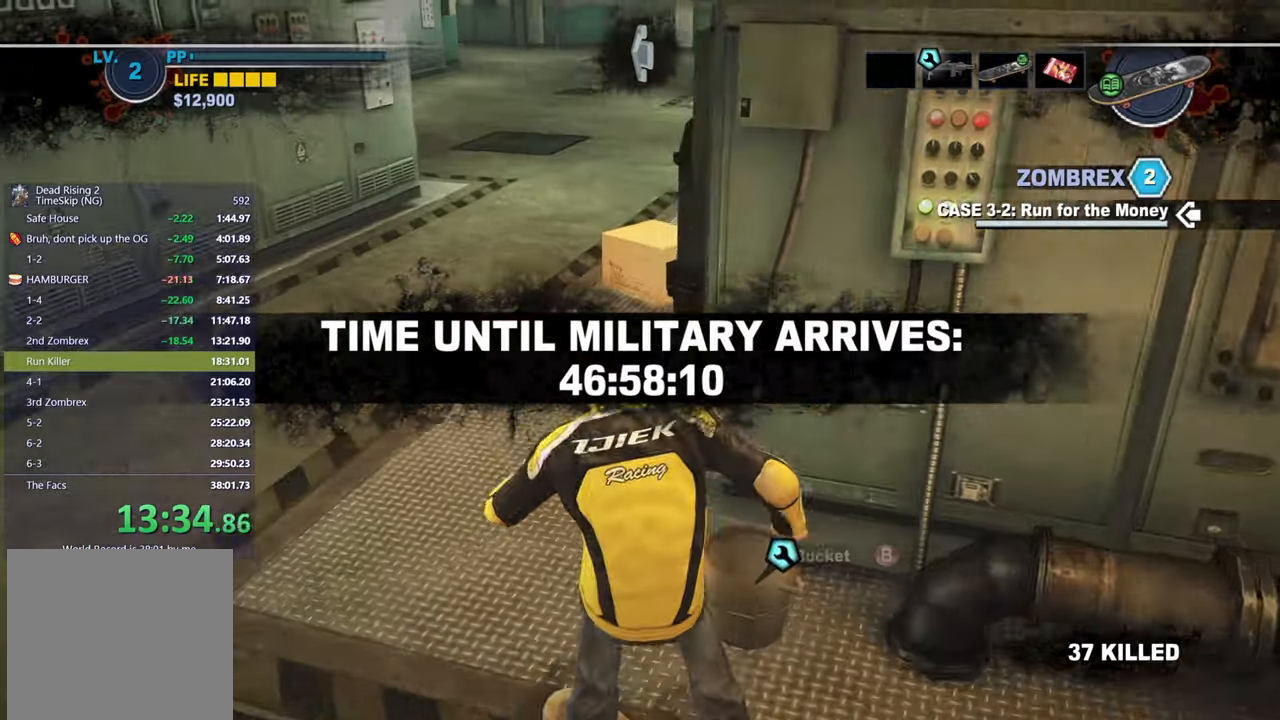
{"buttons": ["X"], "left_stick": "center", "right_stick": "center", "events": [[117, "right_stick", "center"], [233, "left_stick", "center"]]}
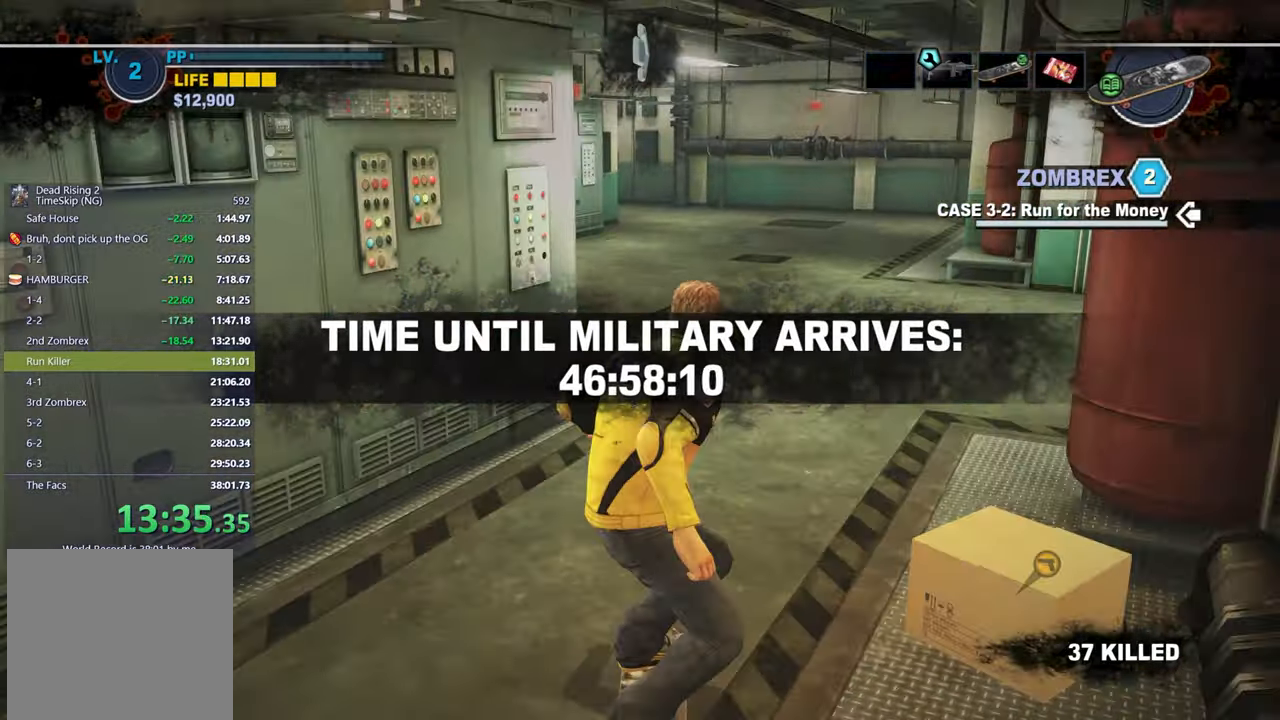
{"buttons": ["X"], "left_stick": "center", "right_stick": "center", "events": [[67, "right_stick", "left"], [150, "right_stick", "center"]]}
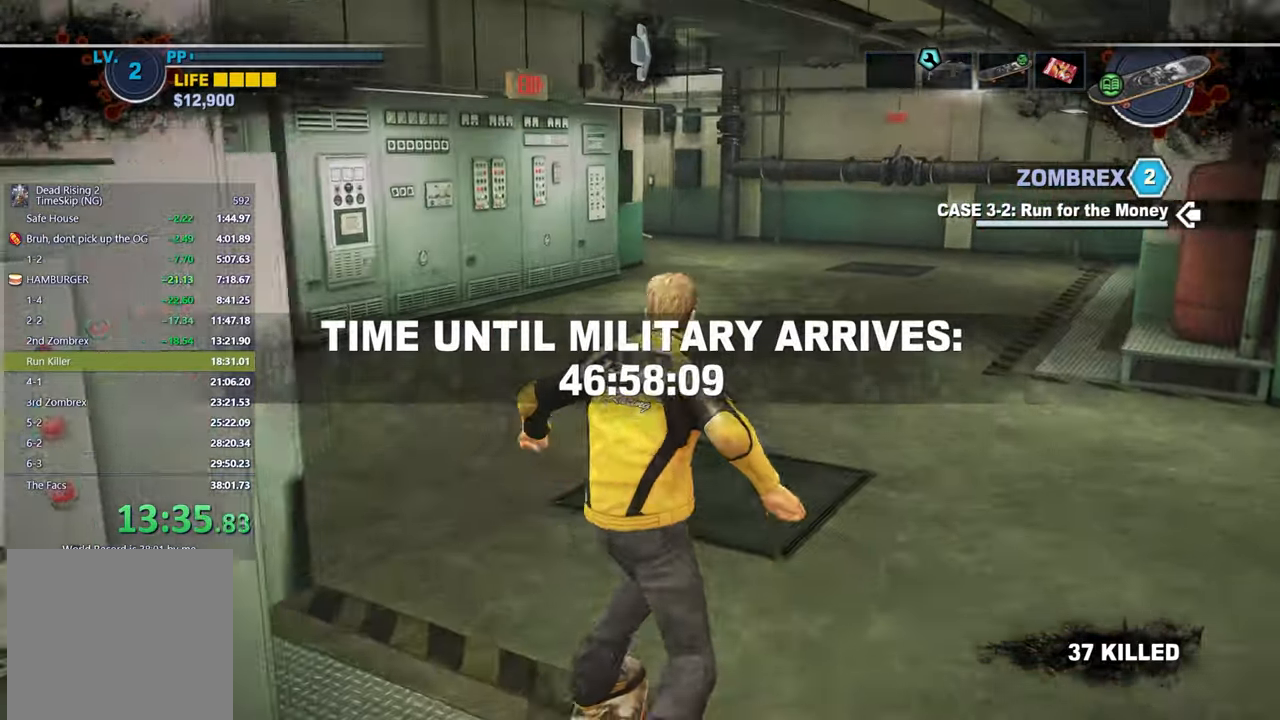
{"buttons": ["X"], "left_stick": "center", "right_stick": "center", "events": [[117, "right_stick", "left"], [233, "right_stick", "center"]]}
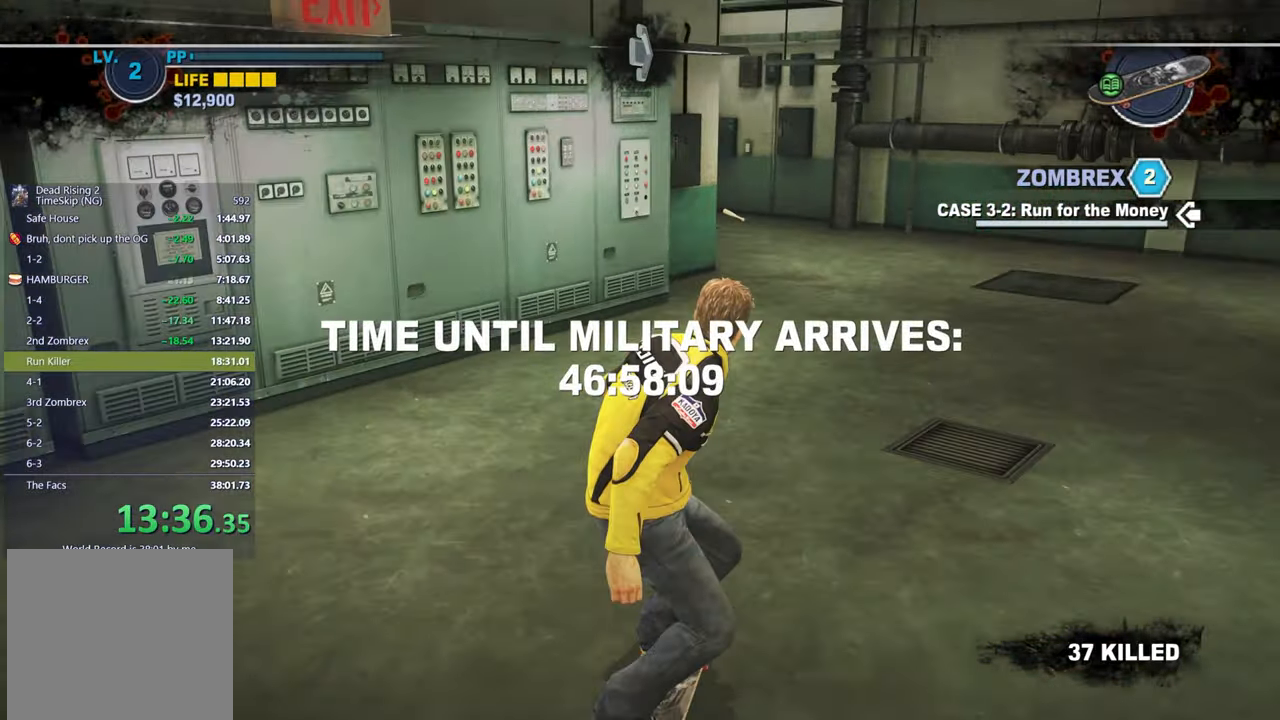
{"buttons": ["X"], "left_stick": "center", "right_stick": "center", "events": [[267, "right_stick", "left"], [383, "right_stick", "center"]]}
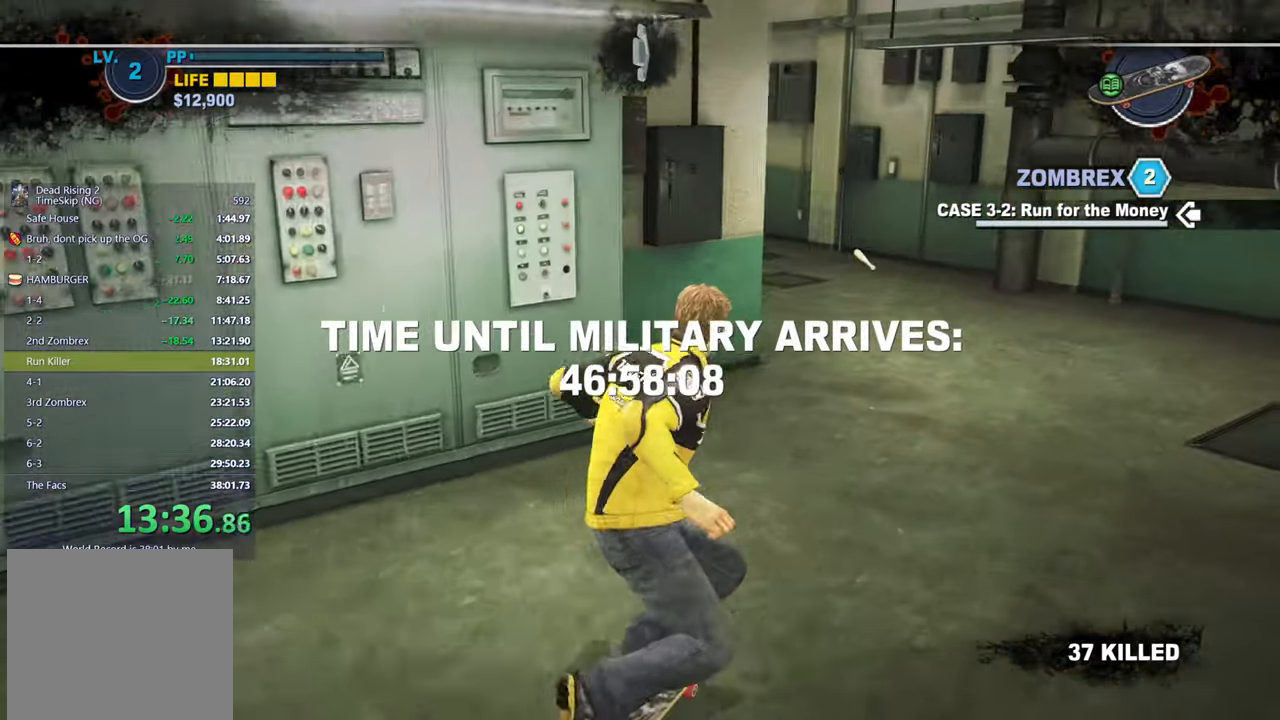
{"buttons": ["X"], "left_stick": "left", "right_stick": "left", "events": [[150, "right_stick", "left"], [267, "left_stick", "left"], [283, "right_stick", "center"], [450, "right_stick", "left"]]}
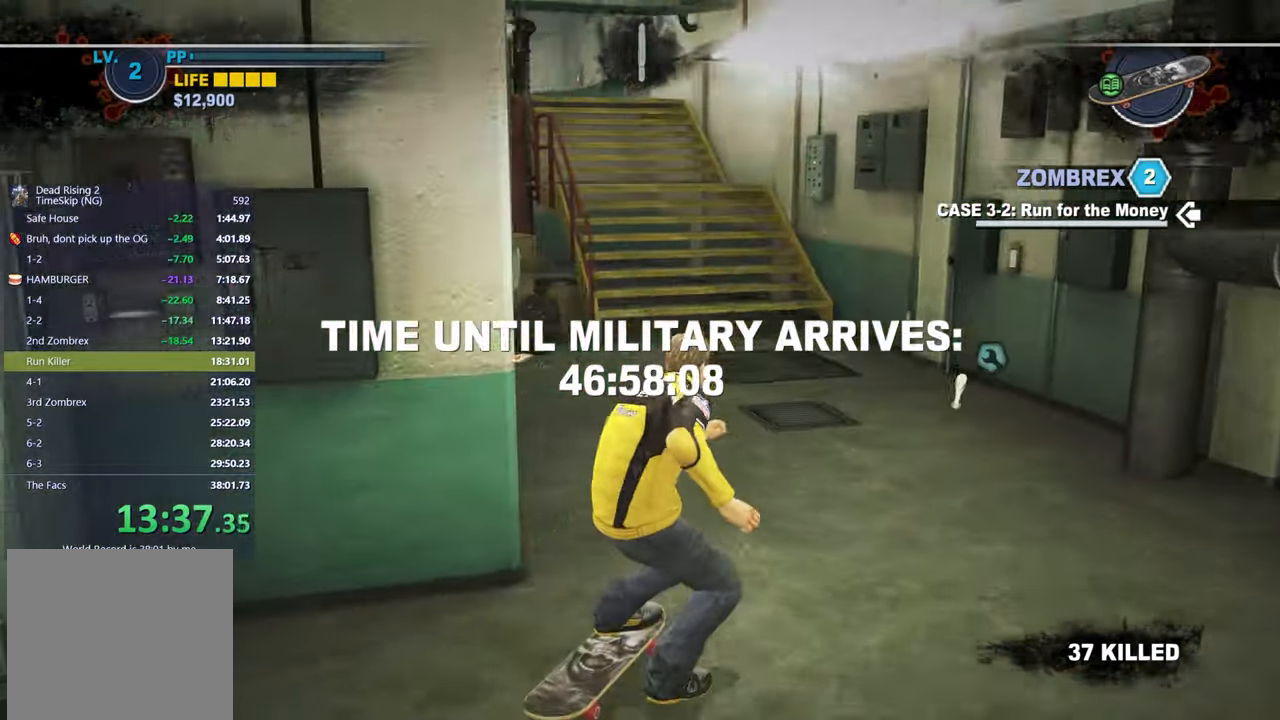
{"buttons": ["X"], "left_stick": "center", "right_stick": "center", "events": [[50, "right_stick", "center"], [133, "left_stick", "center"], [333, "right_stick", "left"], [433, "right_stick", "center"]]}
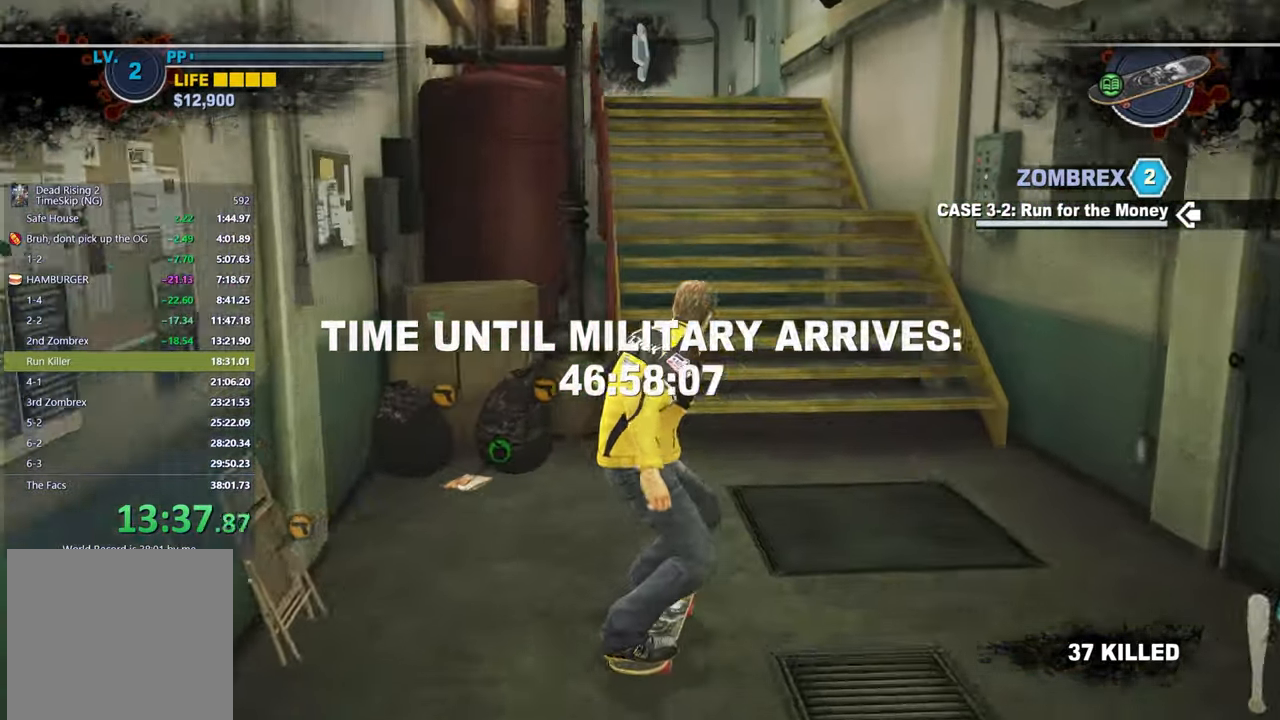
{"buttons": ["X"], "left_stick": "center", "right_stick": "center", "events": [[117, "right_stick", "left"], [217, "right_stick", "center"], [350, "left_stick", "left"], [467, "left_stick", "center"]]}
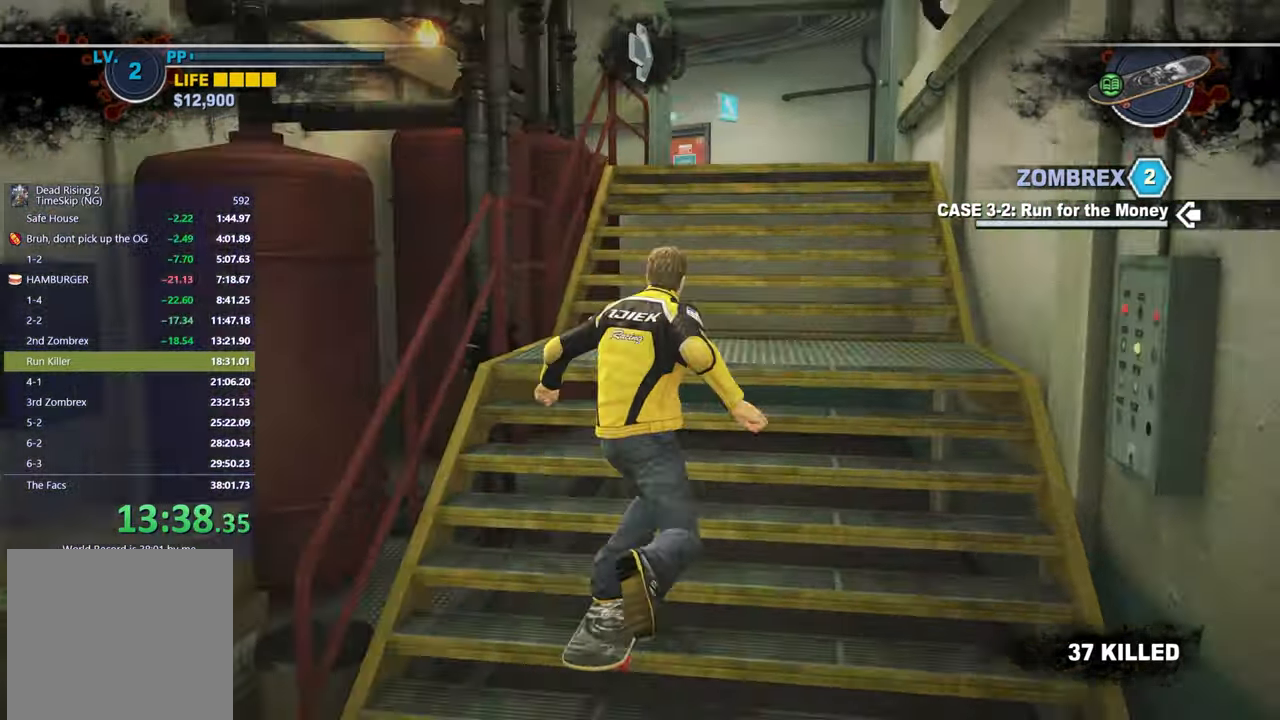
{"buttons": ["X"], "left_stick": "center", "right_stick": "center", "events": [[17, "right_stick", "down"], [83, "right_stick", "center"], [283, "right_stick", "down"], [367, "right_stick", "center"]]}
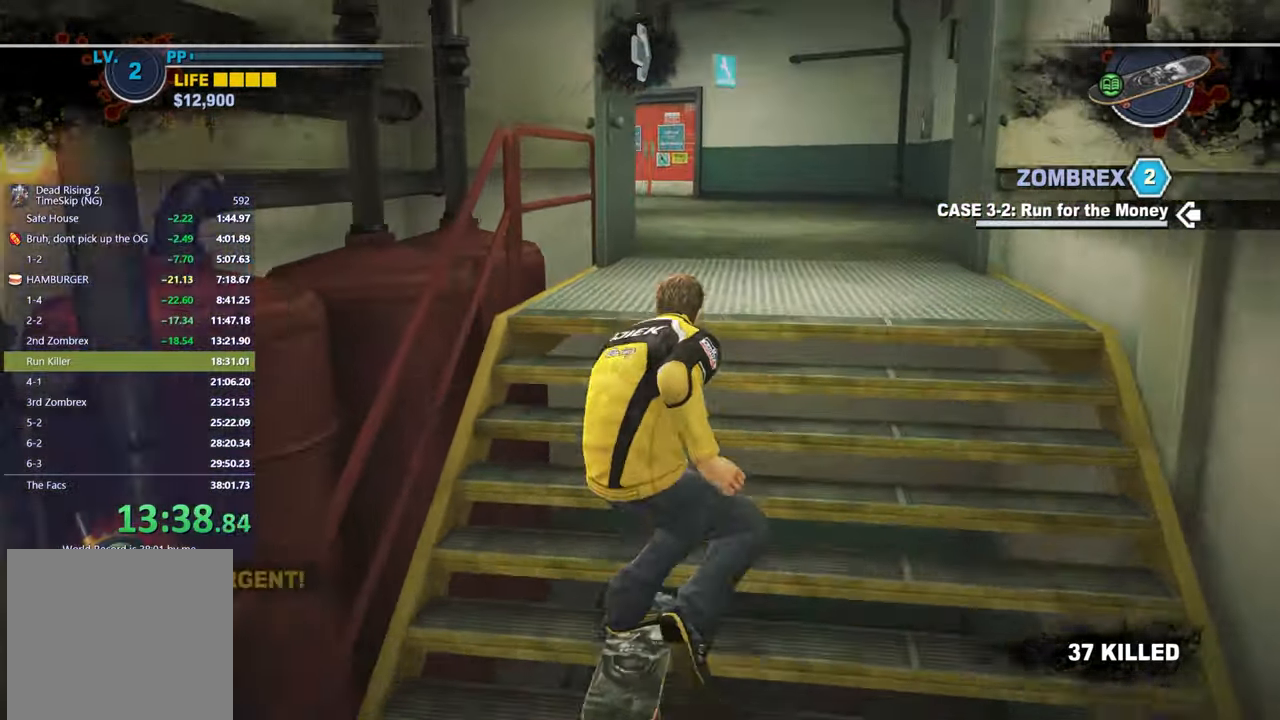
{"buttons": ["X"], "left_stick": "center", "right_stick": "center", "events": [[83, "right_stick", "down-left"], [217, "right_stick", "center"]]}
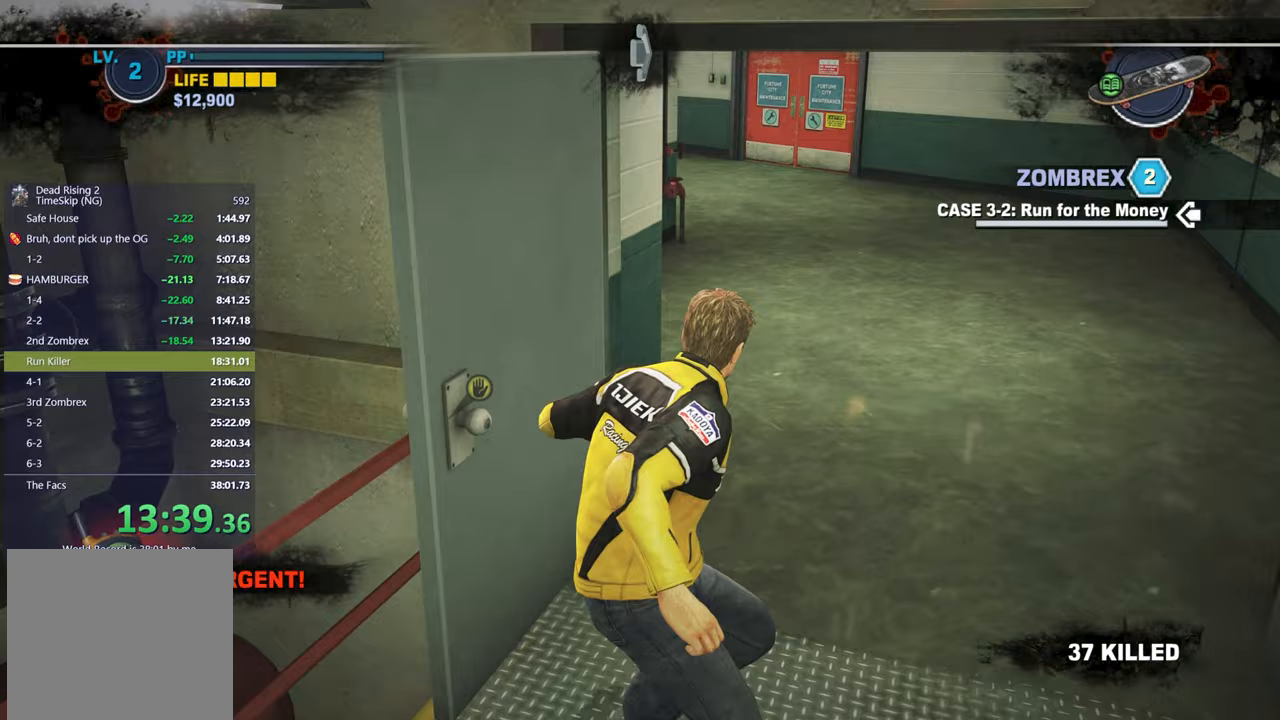
{"buttons": ["X"], "left_stick": "center", "right_stick": "center", "events": [[167, "left_stick", "left"], [300, "left_stick", "center"]]}
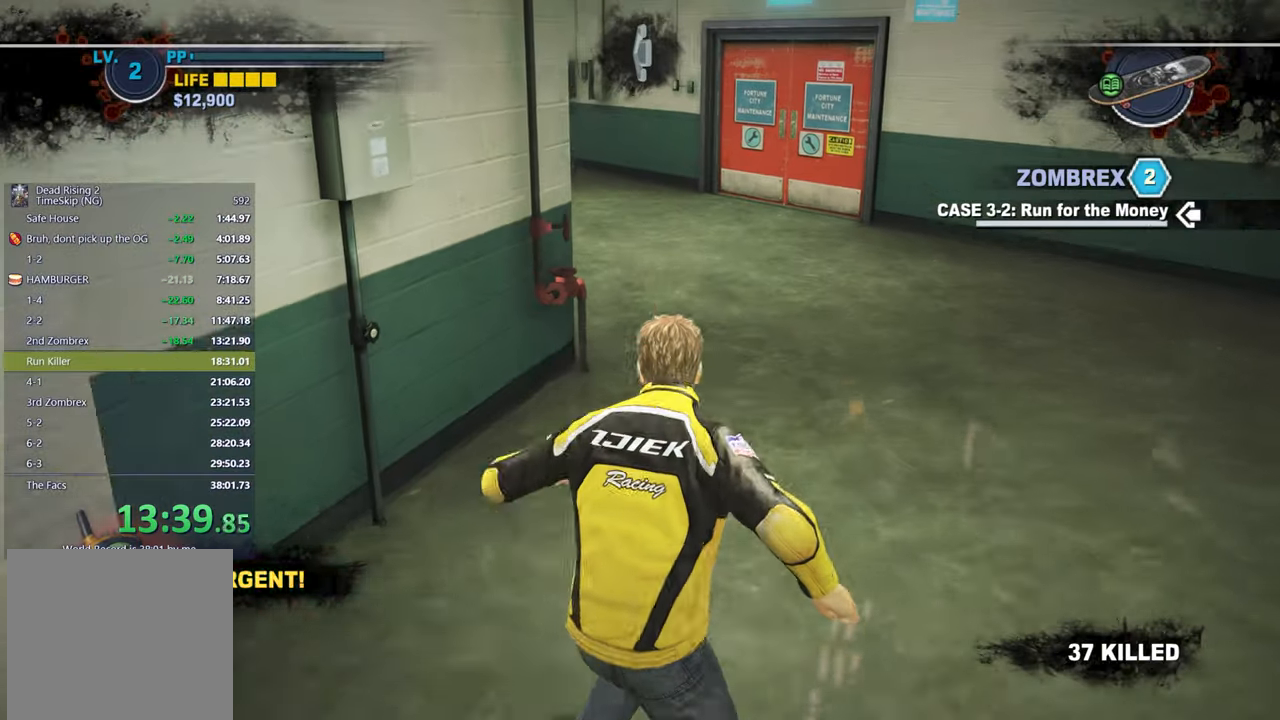
{"buttons": ["X"], "left_stick": "left", "right_stick": "center", "events": [[83, "left_stick", "right"], [117, "right_stick", "left"], [167, "left_stick", "center"], [250, "right_stick", "center"], [367, "right_stick", "left"], [433, "left_stick", "left"], [483, "right_stick", "center"]]}
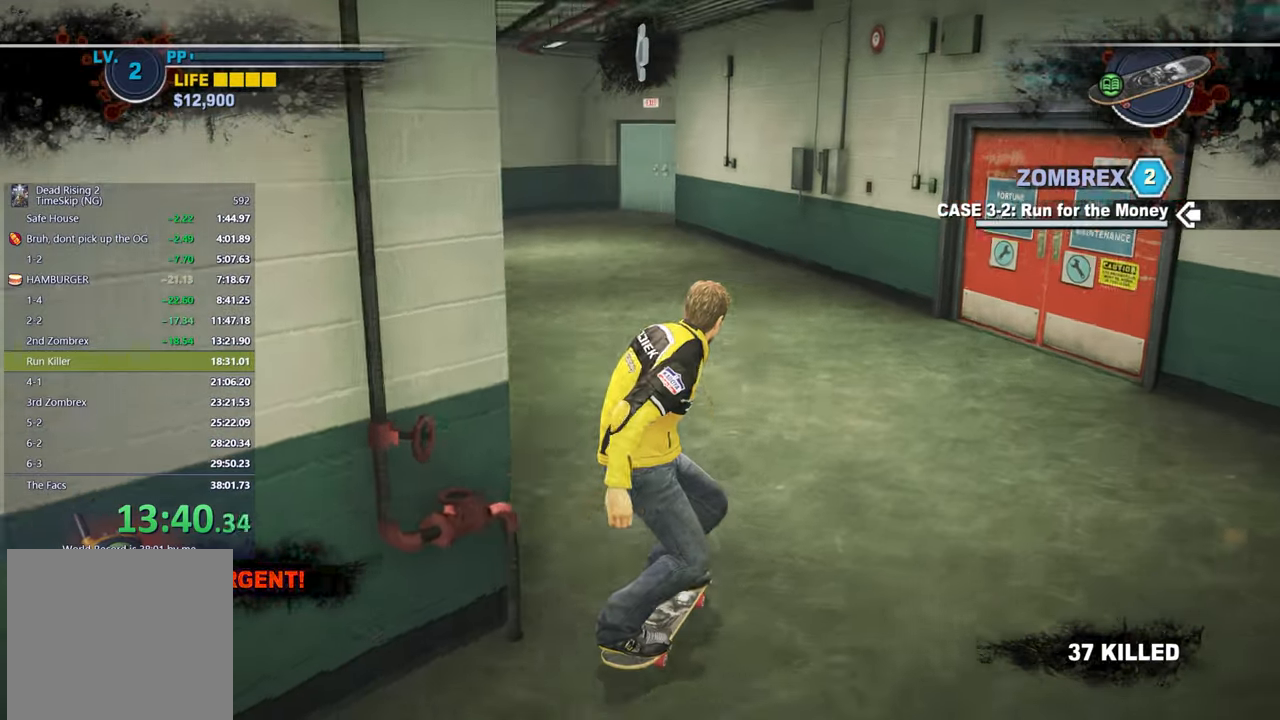
{"buttons": ["X"], "left_stick": "center", "right_stick": "center", "events": [[117, "left_stick", "center"]]}
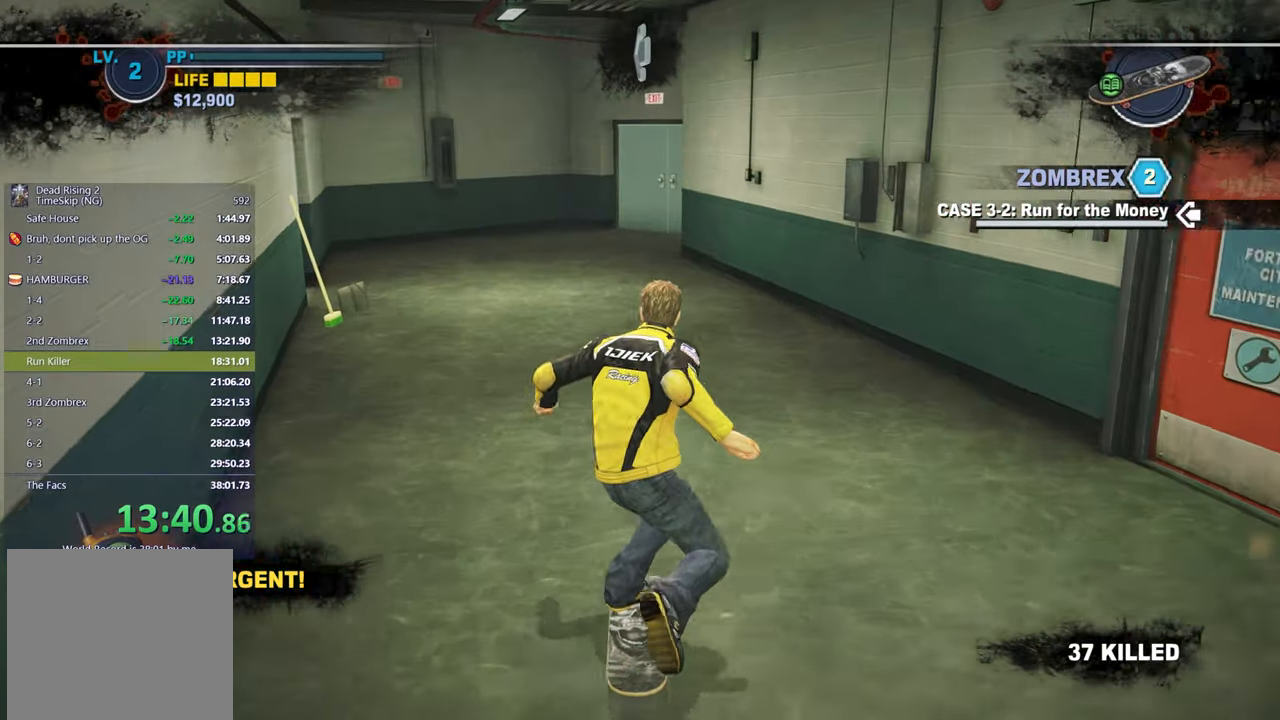
{"buttons": ["X"], "left_stick": "center", "right_stick": "center", "events": [[100, "right_stick", "down-right"], [150, "right_stick", "center"]]}
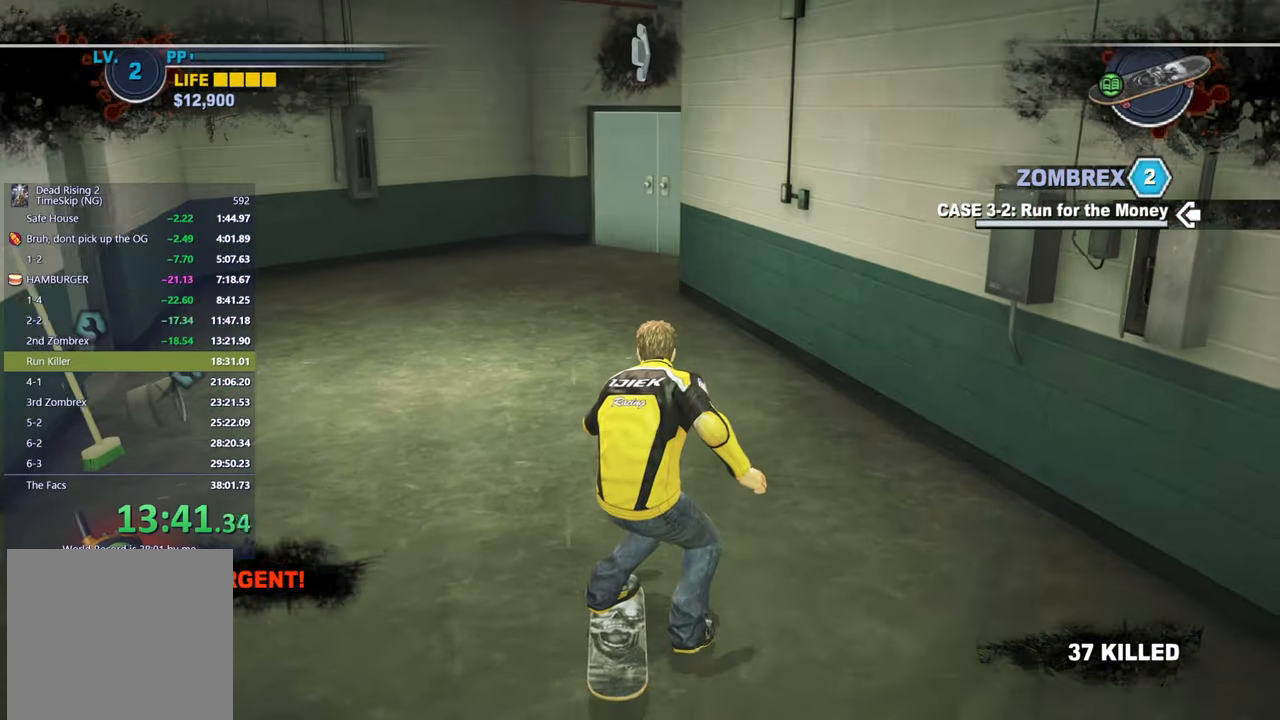
{"buttons": [], "left_stick": "center", "right_stick": "center", "events": [[50, "right_stick", "down-right"], [133, "right_stick", "center"], [283, "right_stick", "down-right"], [350, "right_stick", "center"], [383, "left_stick", "left"], [400, "X", "up"], [450, "left_stick", "center"]]}
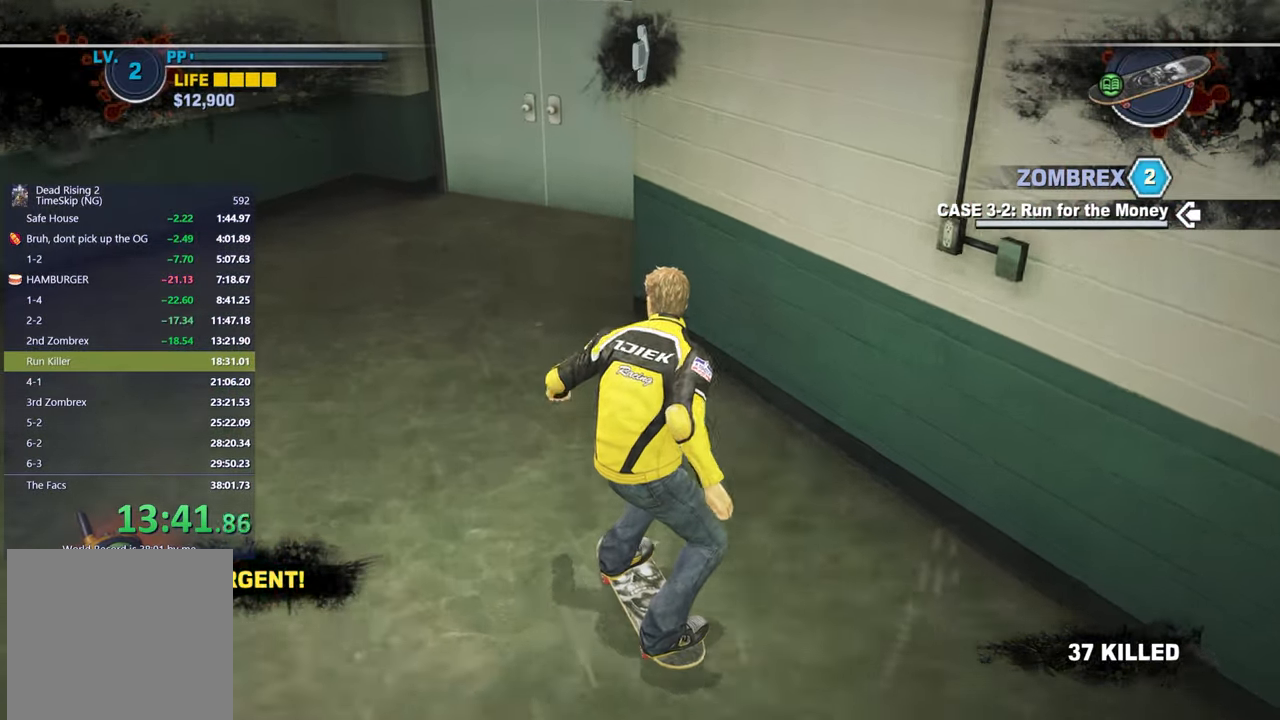
{"buttons": [], "left_stick": "center", "right_stick": "center", "events": [[317, "left_stick", "right"], [433, "left_stick", "center"]]}
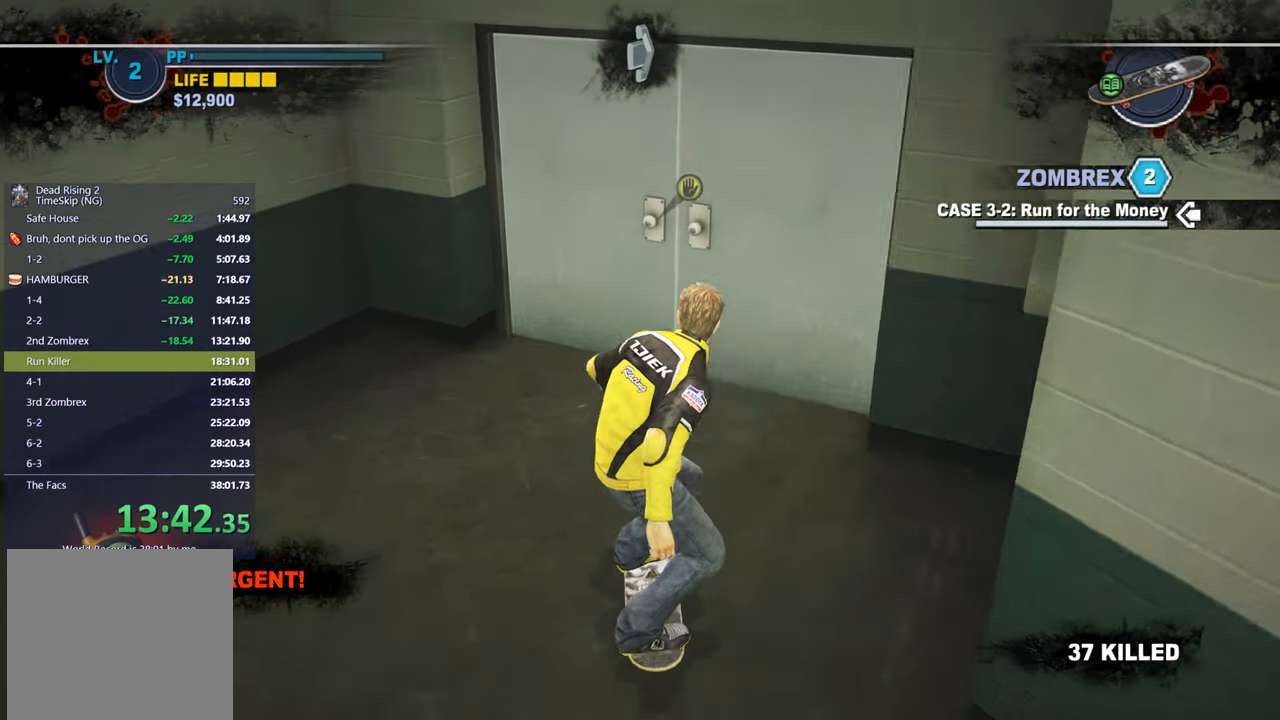
{"buttons": [], "left_stick": "center", "right_stick": "center", "events": [[133, "B", "down"], [183, "B", "up"], [250, "B", "down"], [317, "B", "up"], [367, "B", "down"], [450, "B", "up"]]}
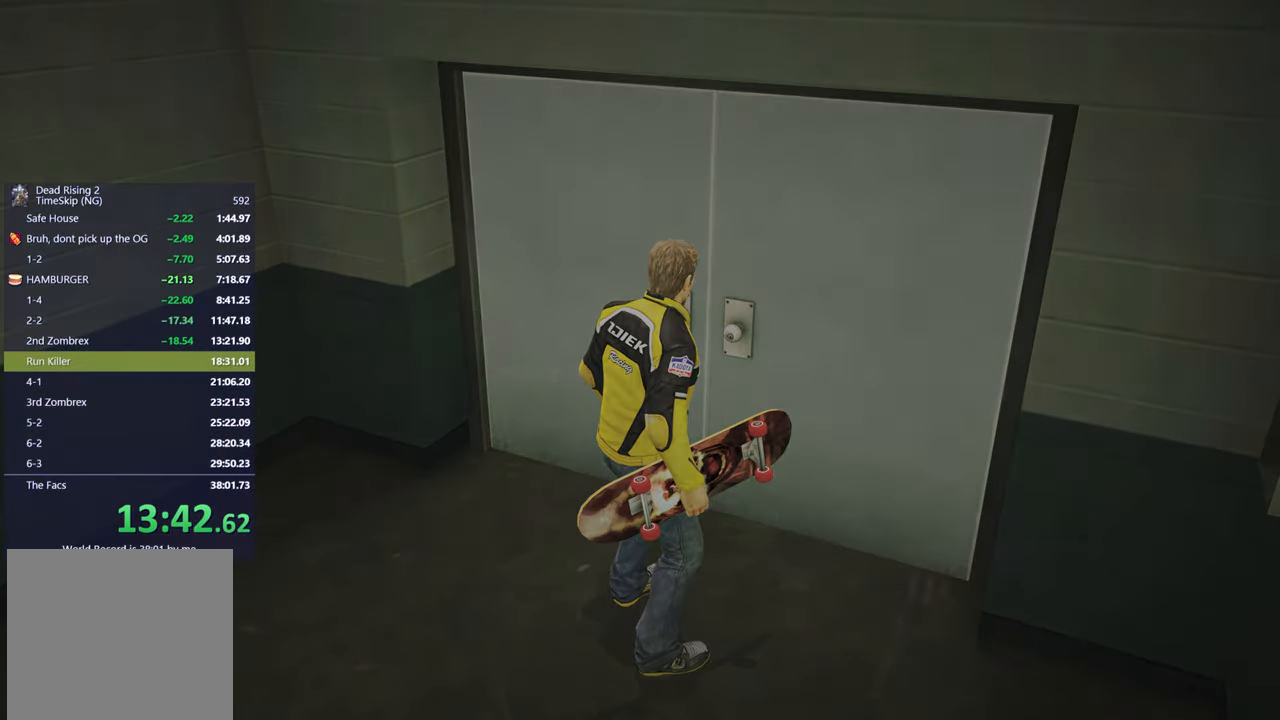
{"buttons": [], "left_stick": "center", "right_stick": "center", "events": []}
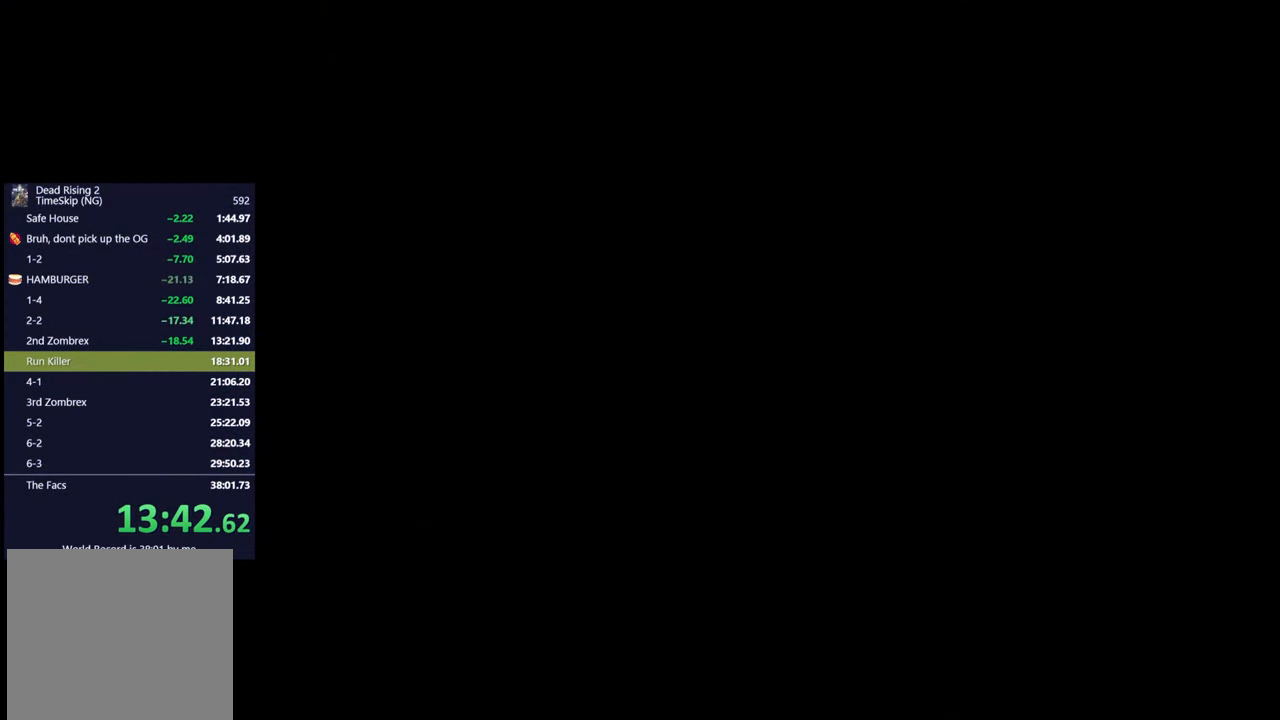
{"buttons": [], "left_stick": "center", "right_stick": "center", "events": []}
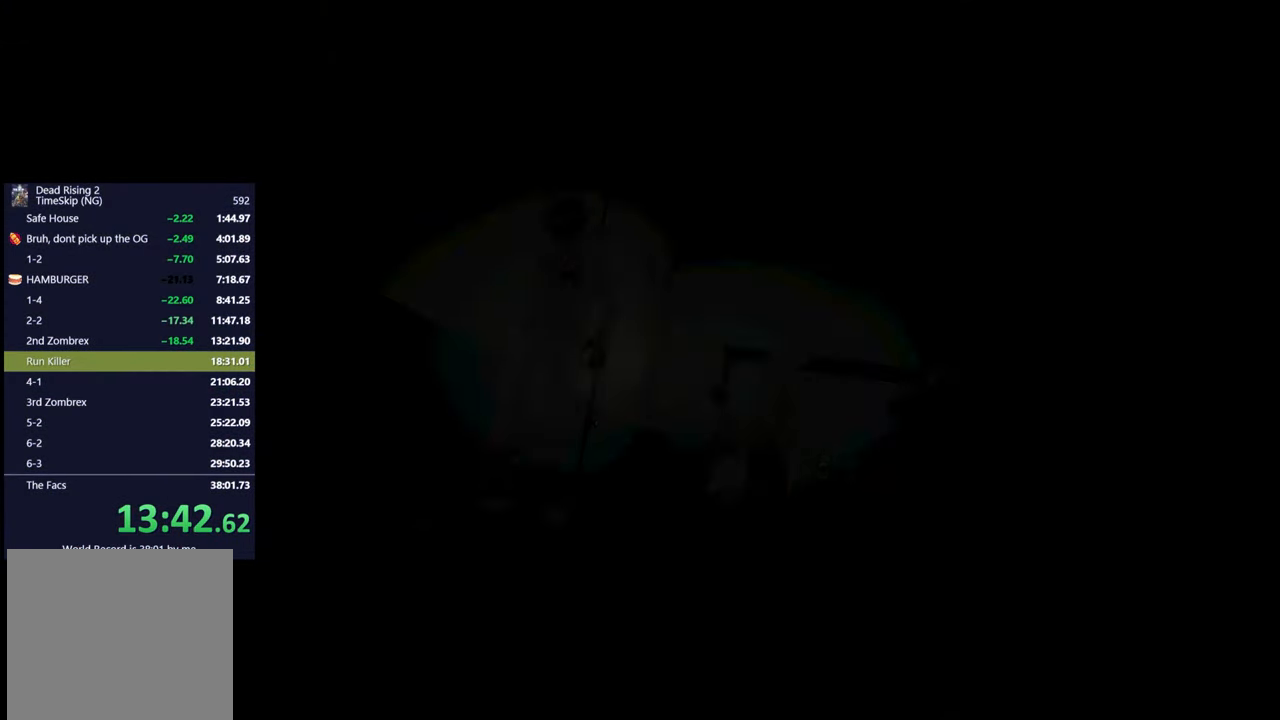
{"buttons": [], "left_stick": "up", "right_stick": "center", "events": [[117, "START", "down"], [217, "START", "up"], [317, "left_stick", "up"], [400, "X", "down"], [467, "X", "up"]]}
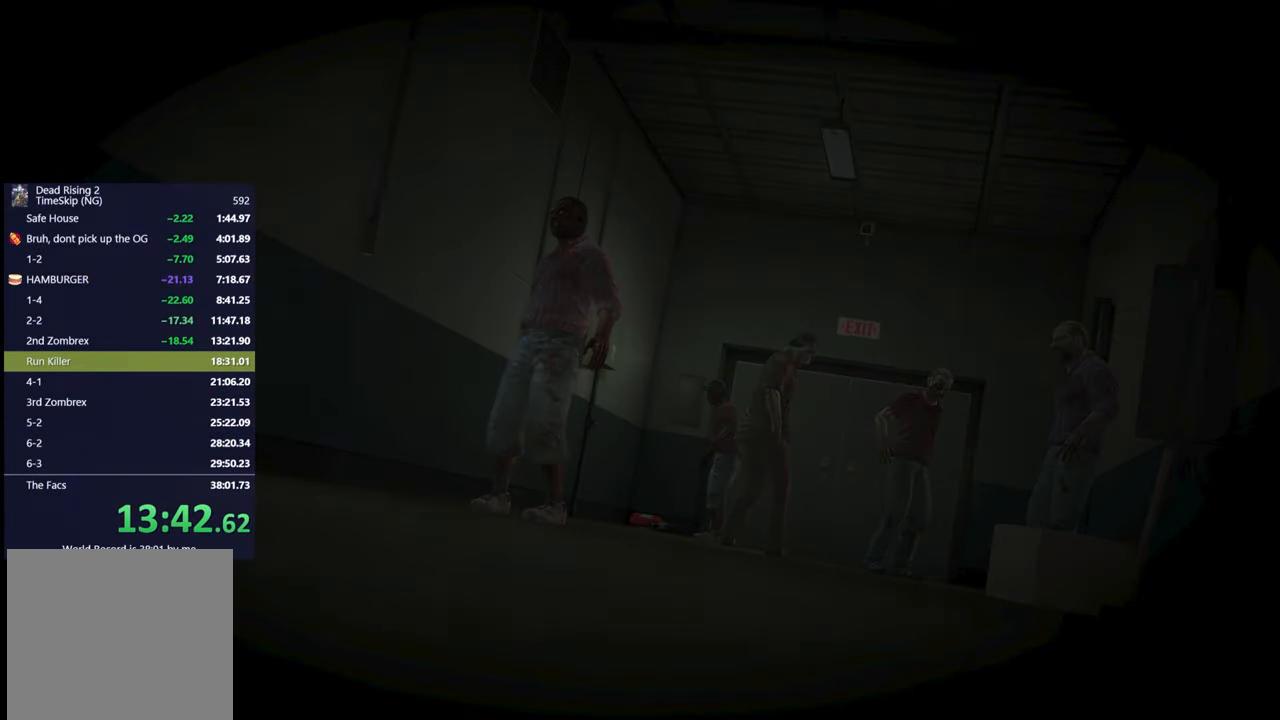
{"buttons": ["X"], "left_stick": "up", "right_stick": "center", "events": [[50, "X", "down"], [117, "X", "up"], [183, "X", "down"], [267, "X", "up"], [333, "X", "down"], [417, "X", "up"], [483, "X", "down"]]}
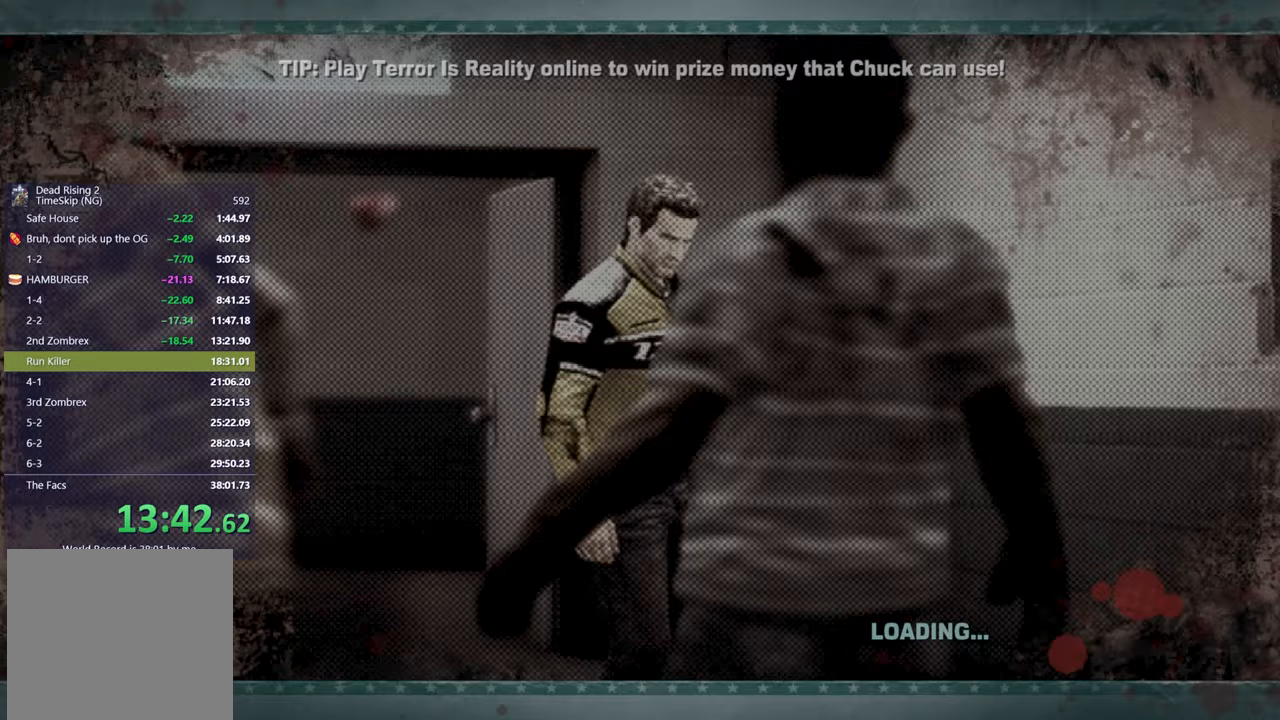
{"buttons": ["X"], "left_stick": "up", "right_stick": "center", "events": [[67, "X", "up"], [133, "X", "down"], [200, "X", "up"], [300, "X", "down"], [367, "X", "up"], [433, "X", "down"]]}
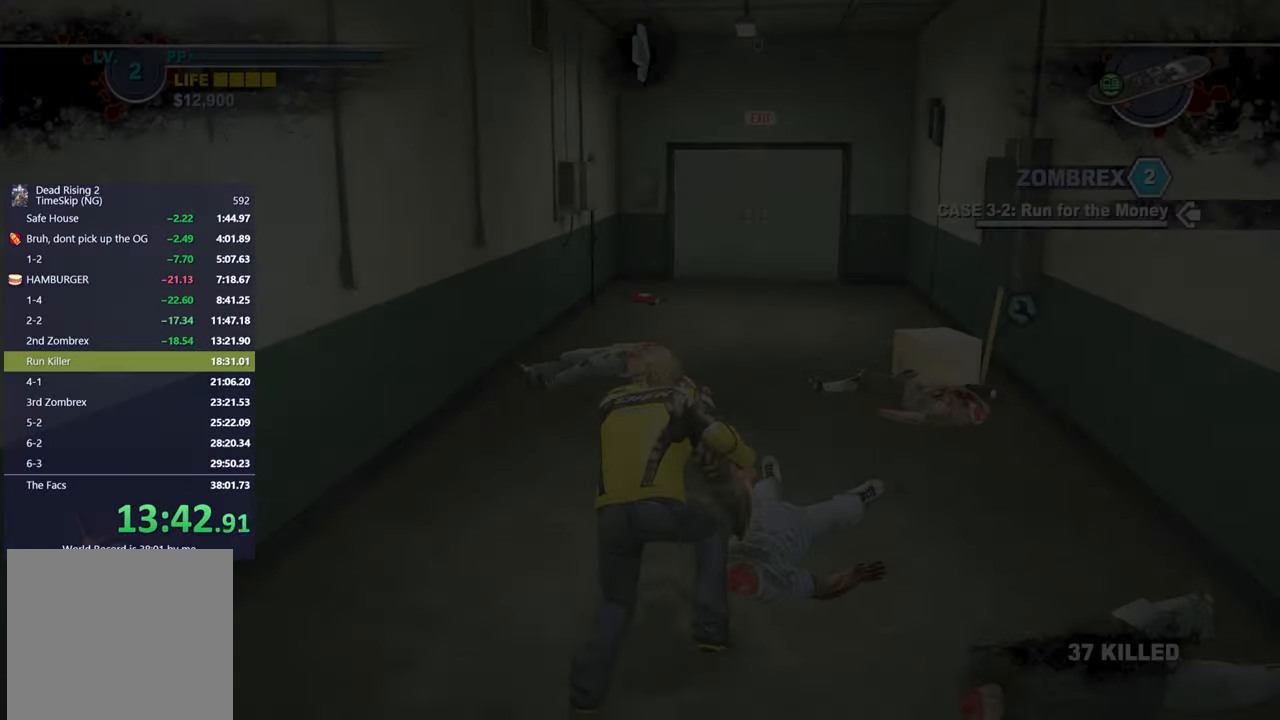
{"buttons": ["X"], "left_stick": "center", "right_stick": "center", "events": [[17, "X", "up"], [67, "X", "down"], [100, "right_stick", "down-right"], [183, "left_stick", "center"], [200, "right_stick", "center"]]}
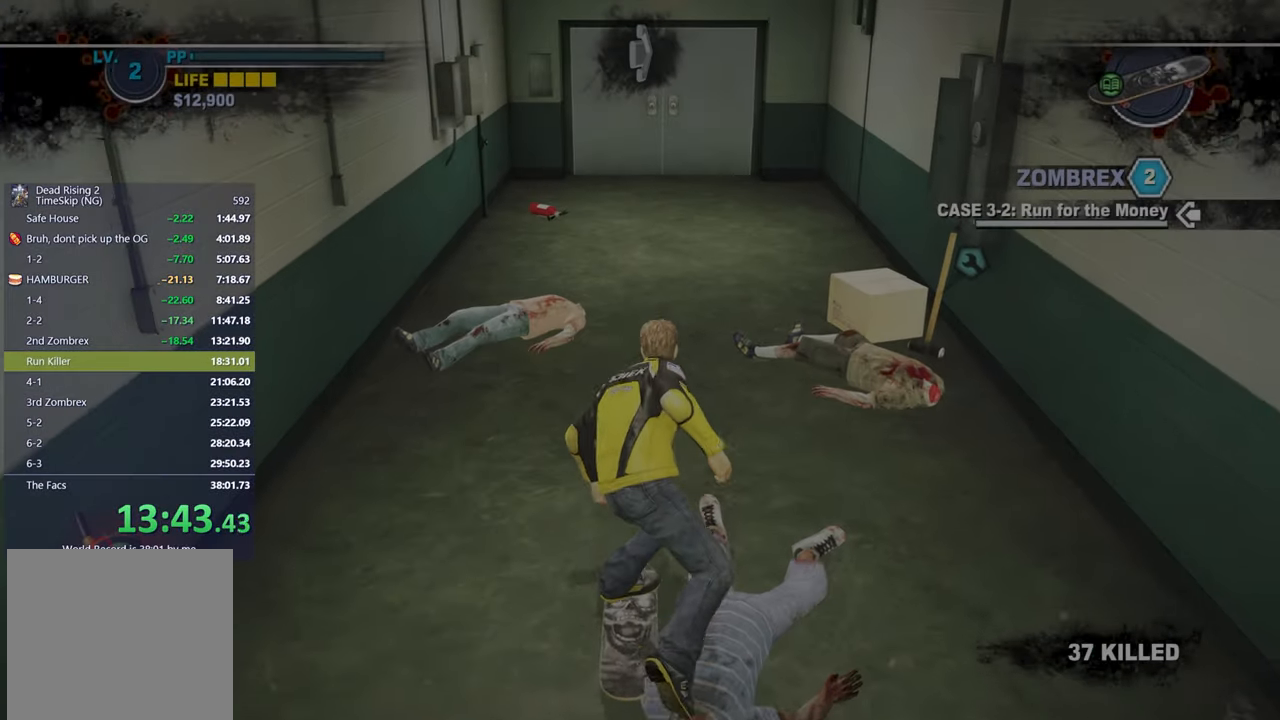
{"buttons": ["X"], "left_stick": "center", "right_stick": "center", "events": []}
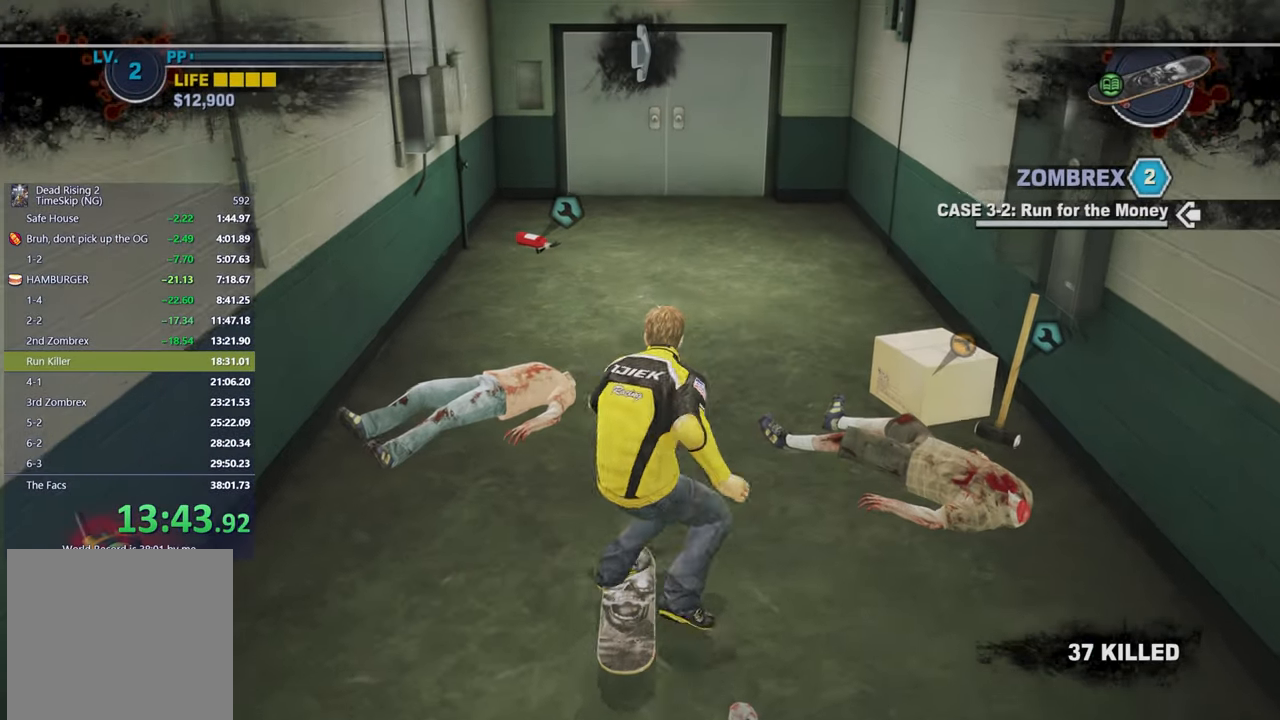
{"buttons": ["X"], "left_stick": "center", "right_stick": "center", "events": [[67, "left_stick", "right"], [167, "left_stick", "center"], [300, "right_stick", "down"], [367, "right_stick", "center"]]}
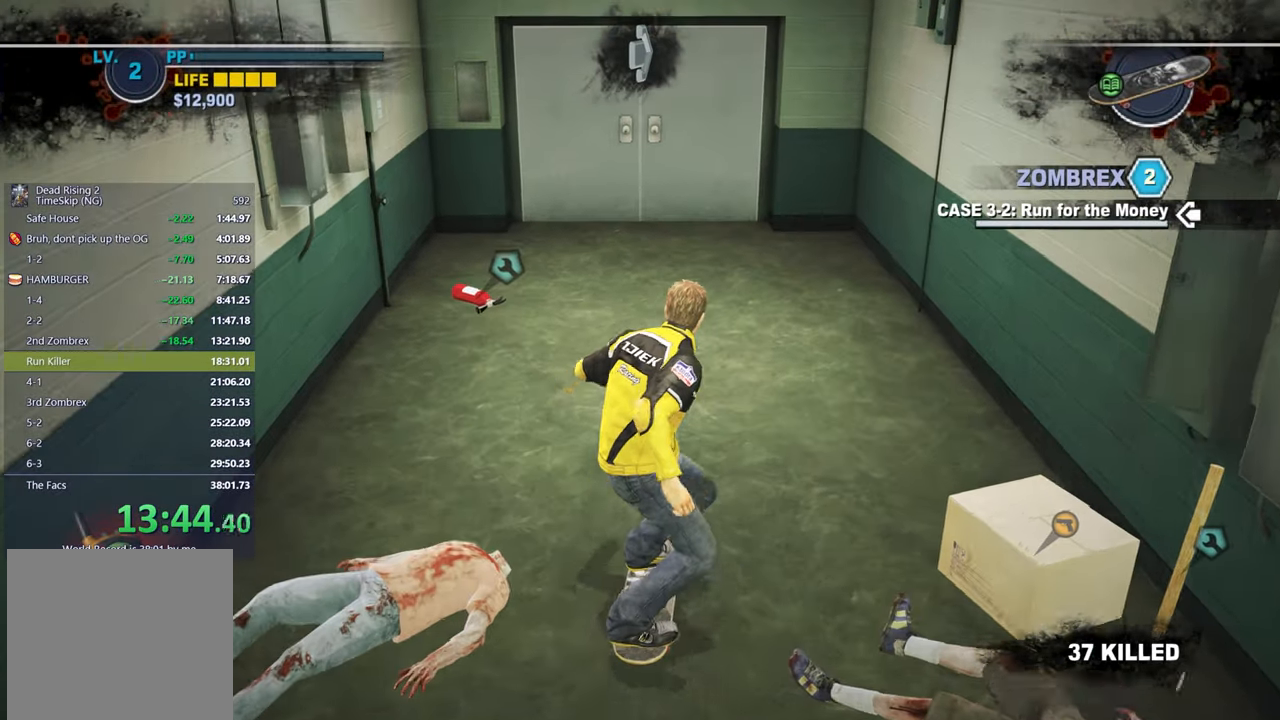
{"buttons": [], "left_stick": "center", "right_stick": "center", "events": [[67, "left_stick", "left"], [150, "left_stick", "center"], [433, "X", "up"]]}